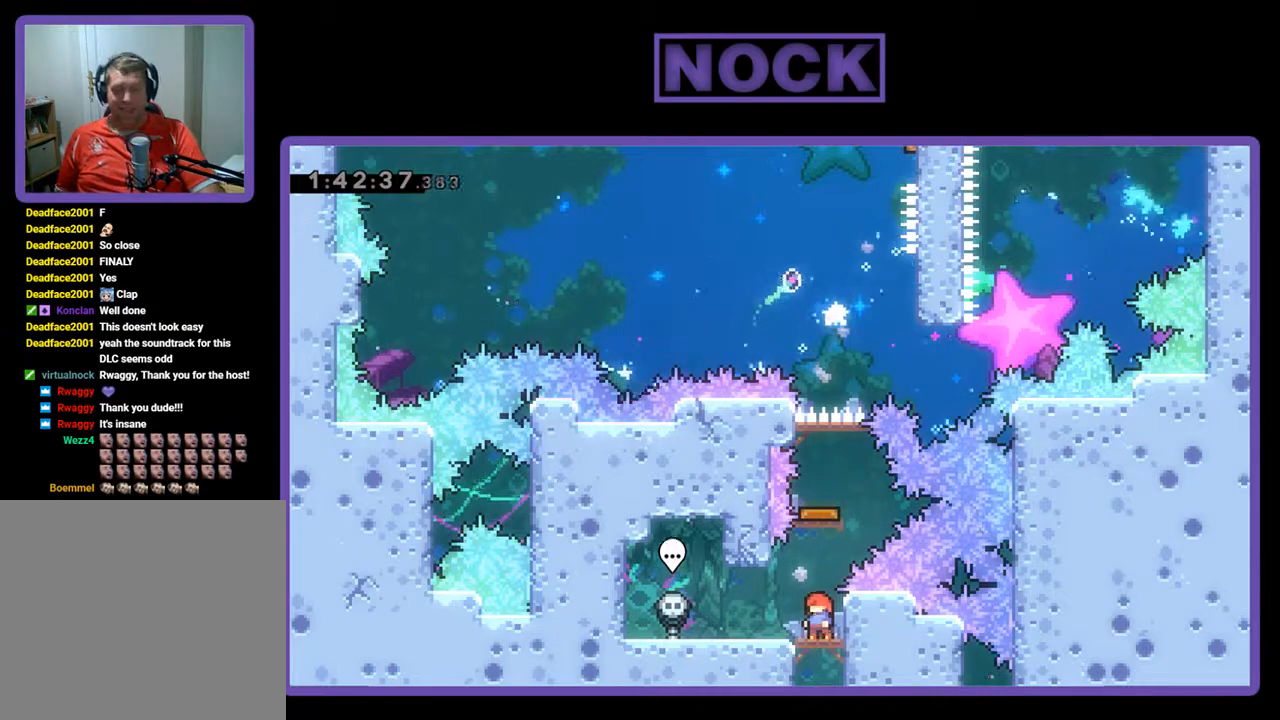
Gameplay with a controller (PlayStation layout); each line is a JSON object with the inputs held at the frame after it. "events" lists button and stick changes between this image and that frame as [ms after this image, input, new state], when the widget could be followed in between. Not read: right_stick.
{"buttons": ["CIRCLE", "DPAD_UP"], "left_stick": "center", "events": [[500, "CIRCLE", "down"], [500, "DPAD_UP", "down"]]}
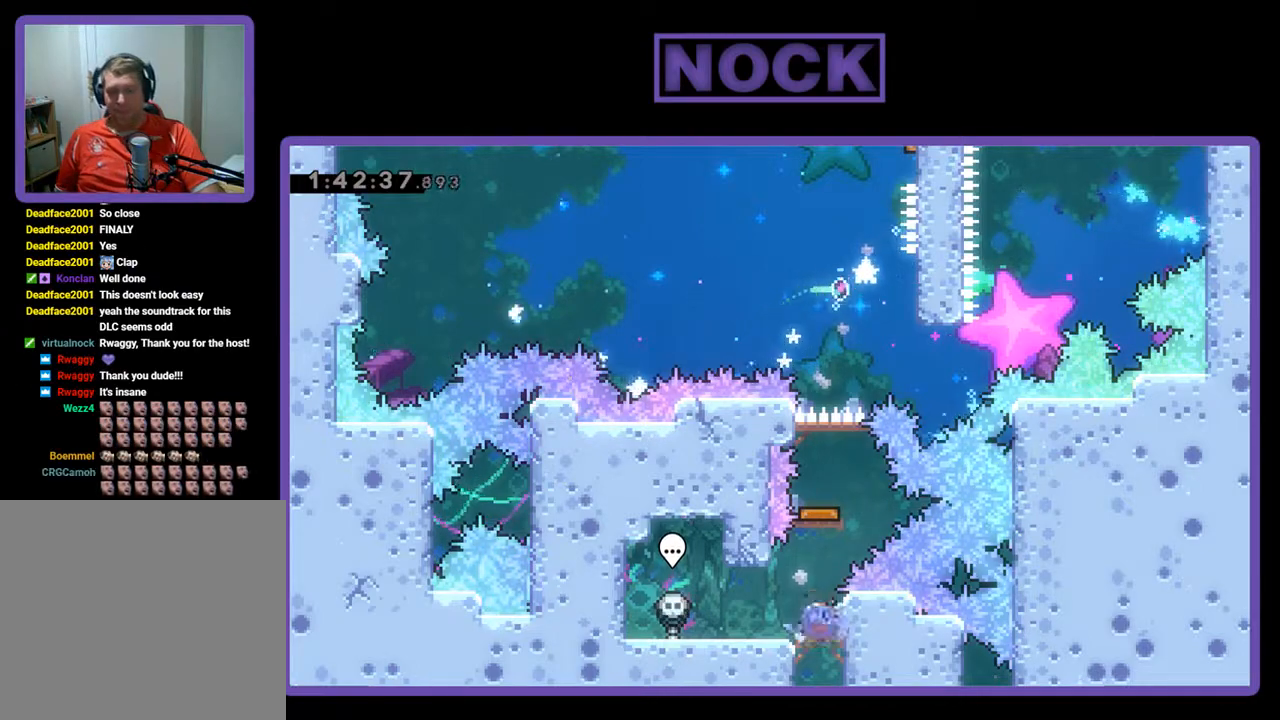
{"buttons": [], "left_stick": "center", "events": [[333, "CIRCLE", "up"], [333, "DPAD_UP", "up"]]}
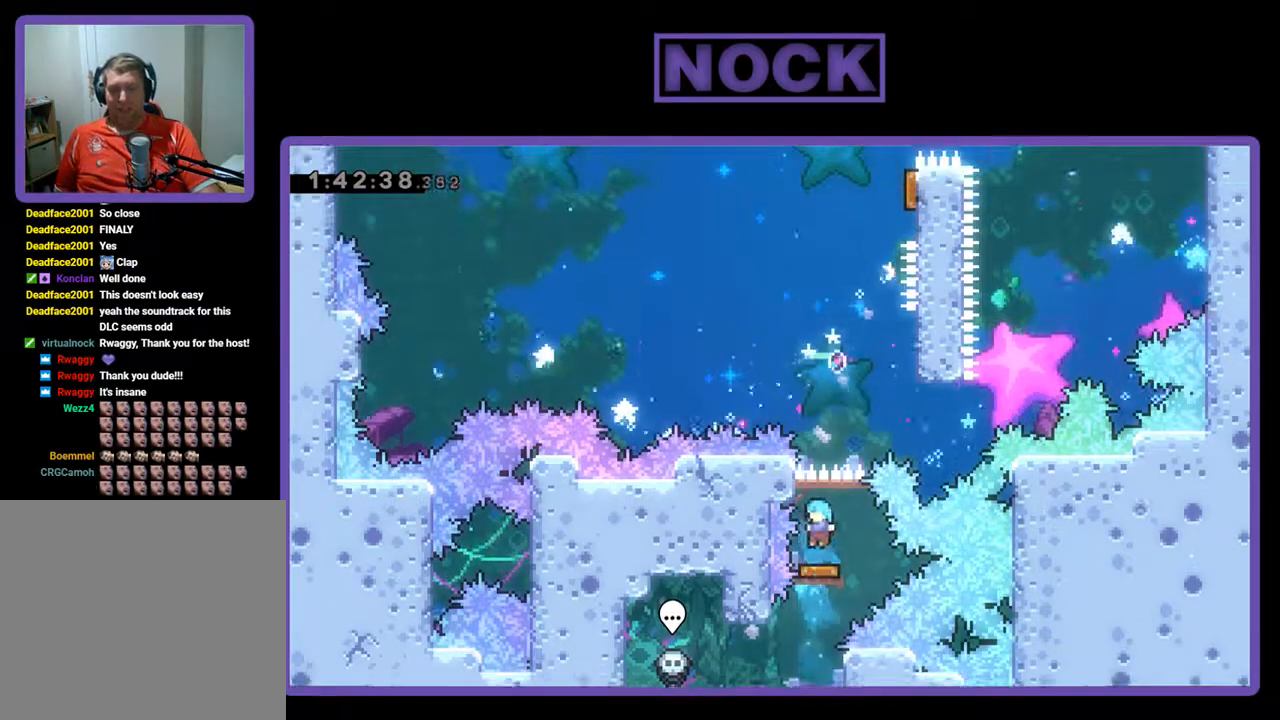
{"buttons": ["CROSS", "DPAD_UP", "DPAD_RIGHT"], "left_stick": "center", "events": [[133, "DPAD_RIGHT", "down"], [400, "CROSS", "down"], [467, "DPAD_UP", "down"]]}
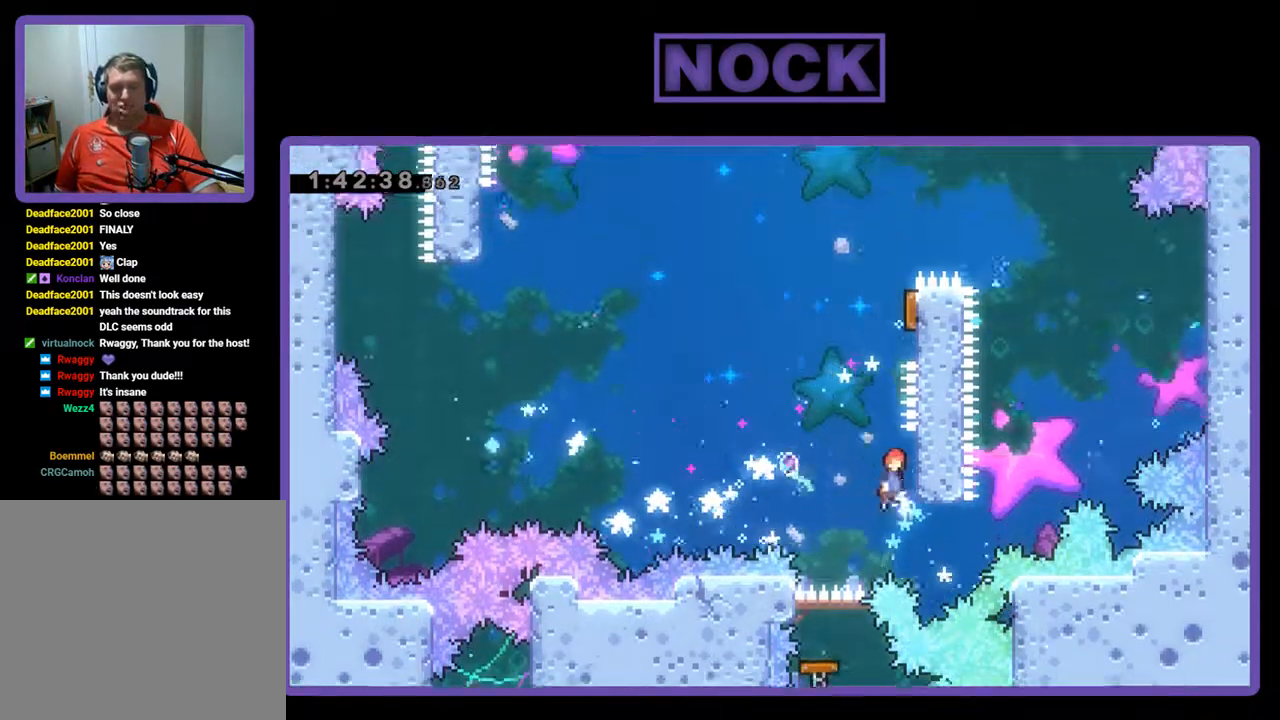
{"buttons": ["CIRCLE", "R2", "DPAD_UP"], "left_stick": "center", "events": [[133, "DPAD_RIGHT", "up"], [133, "R2", "down"], [267, "DPAD_LEFT", "down"], [333, "CROSS", "up"], [367, "DPAD_LEFT", "up"], [433, "CIRCLE", "down"]]}
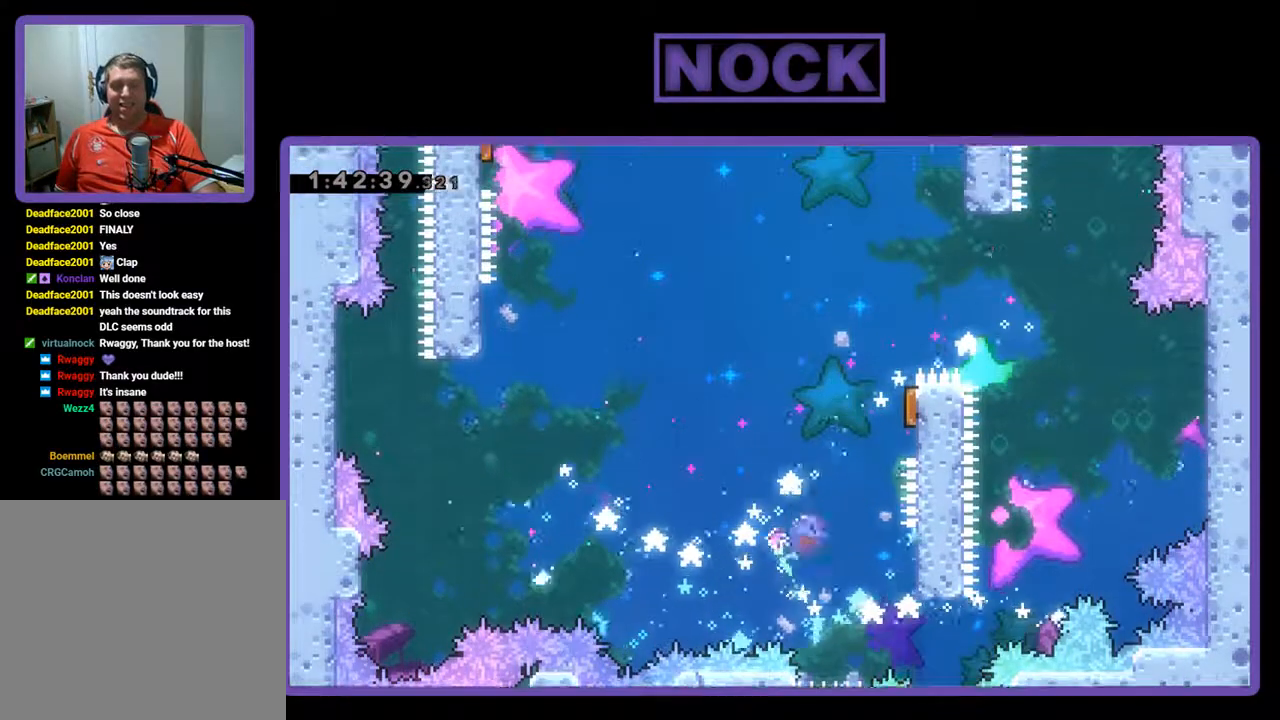
{"buttons": ["R2", "DPAD_RIGHT"], "left_stick": "center", "events": [[67, "DPAD_RIGHT", "down"], [167, "DPAD_UP", "up"], [200, "CIRCLE", "up"]]}
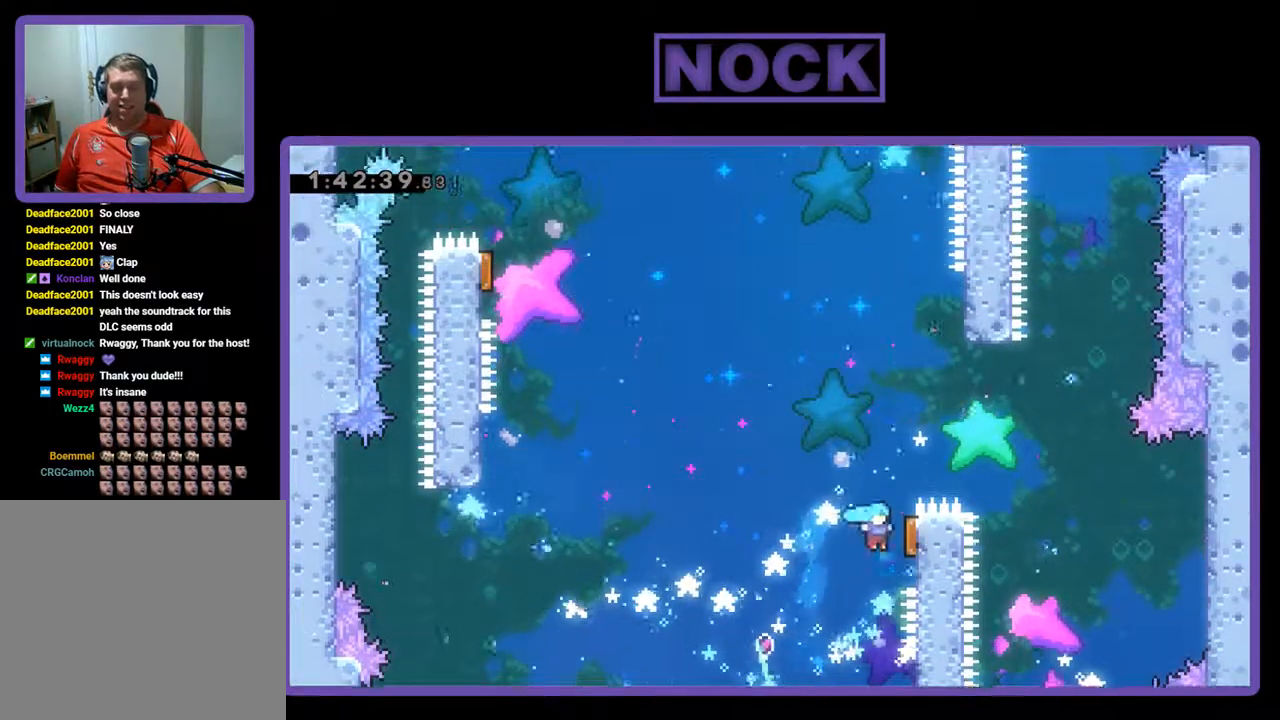
{"buttons": ["R2", "DPAD_UP", "DPAD_LEFT"], "left_stick": "center", "events": [[100, "DPAD_RIGHT", "up"], [200, "DPAD_LEFT", "down"], [300, "DPAD_UP", "down"]]}
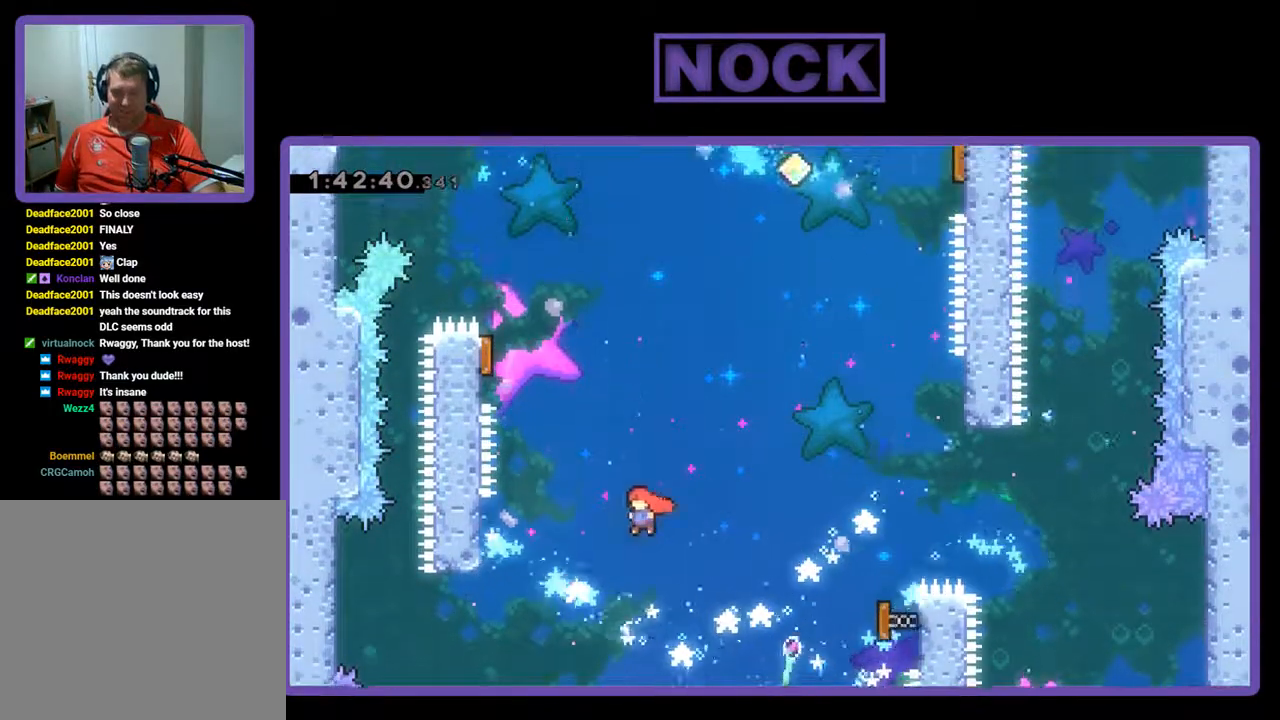
{"buttons": ["R2", "DPAD_UP", "DPAD_LEFT"], "left_stick": "center", "events": [[33, "DPAD_UP", "up"], [133, "DPAD_LEFT", "up"], [267, "DPAD_UP", "down"], [333, "CIRCLE", "down"], [333, "DPAD_LEFT", "down"], [500, "CIRCLE", "up"]]}
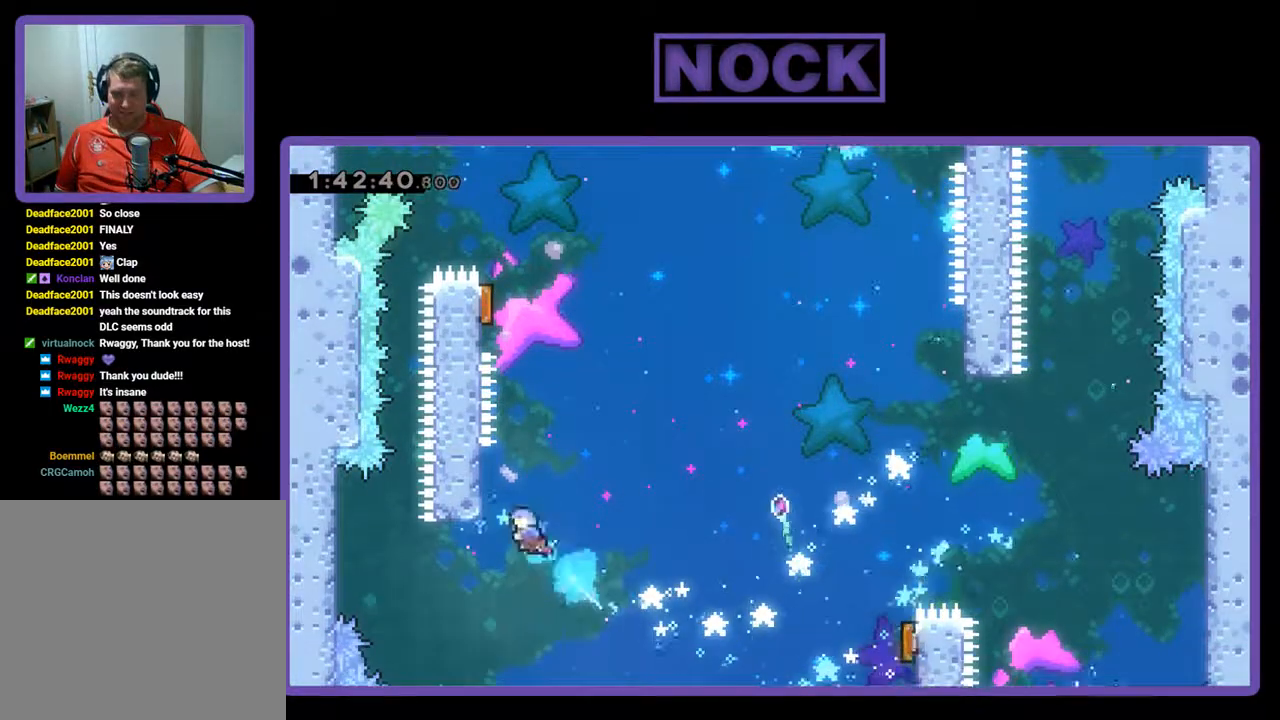
{"buttons": ["R2"], "left_stick": "center", "events": [[33, "DPAD_UP", "up"], [167, "DPAD_LEFT", "up"], [267, "DPAD_UP", "down"], [300, "DPAD_RIGHT", "down"], [333, "DPAD_UP", "up"], [400, "DPAD_RIGHT", "up"]]}
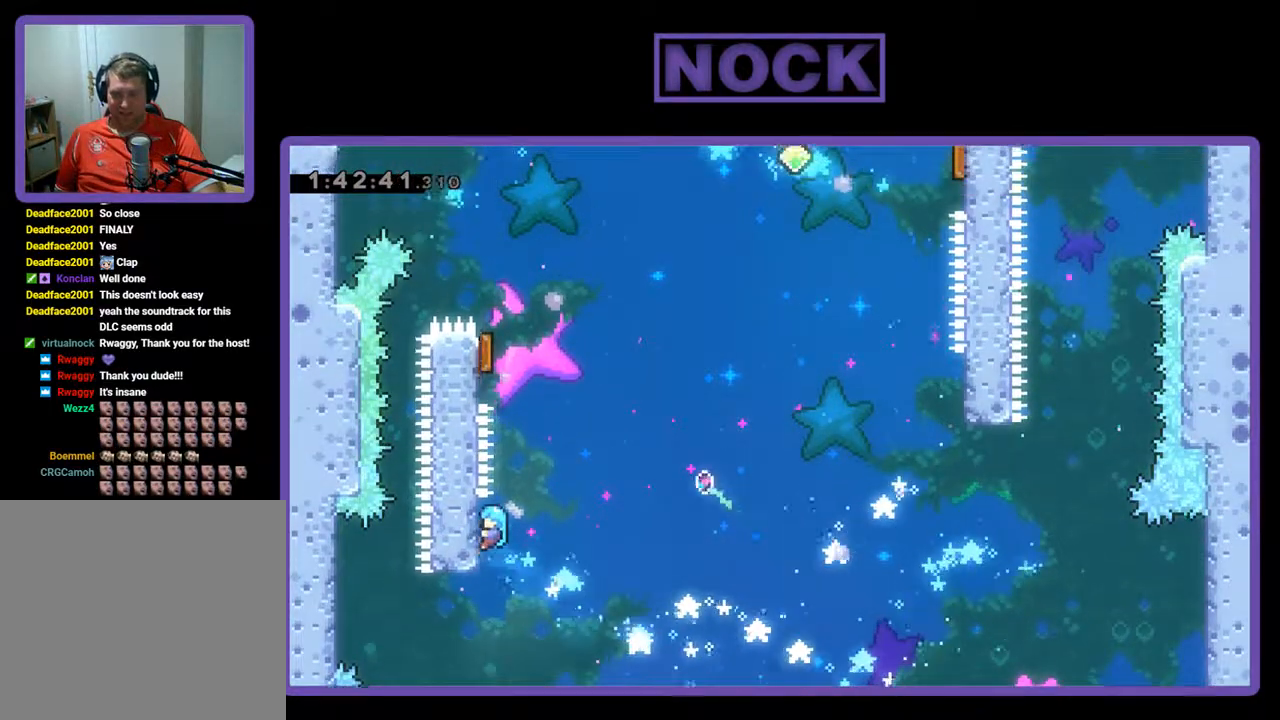
{"buttons": ["R2"], "left_stick": "center", "events": [[67, "CROSS", "down"], [67, "DPAD_LEFT", "down"], [67, "DPAD_UP", "down"], [367, "CROSS", "up"], [467, "DPAD_UP", "up"], [500, "DPAD_LEFT", "up"]]}
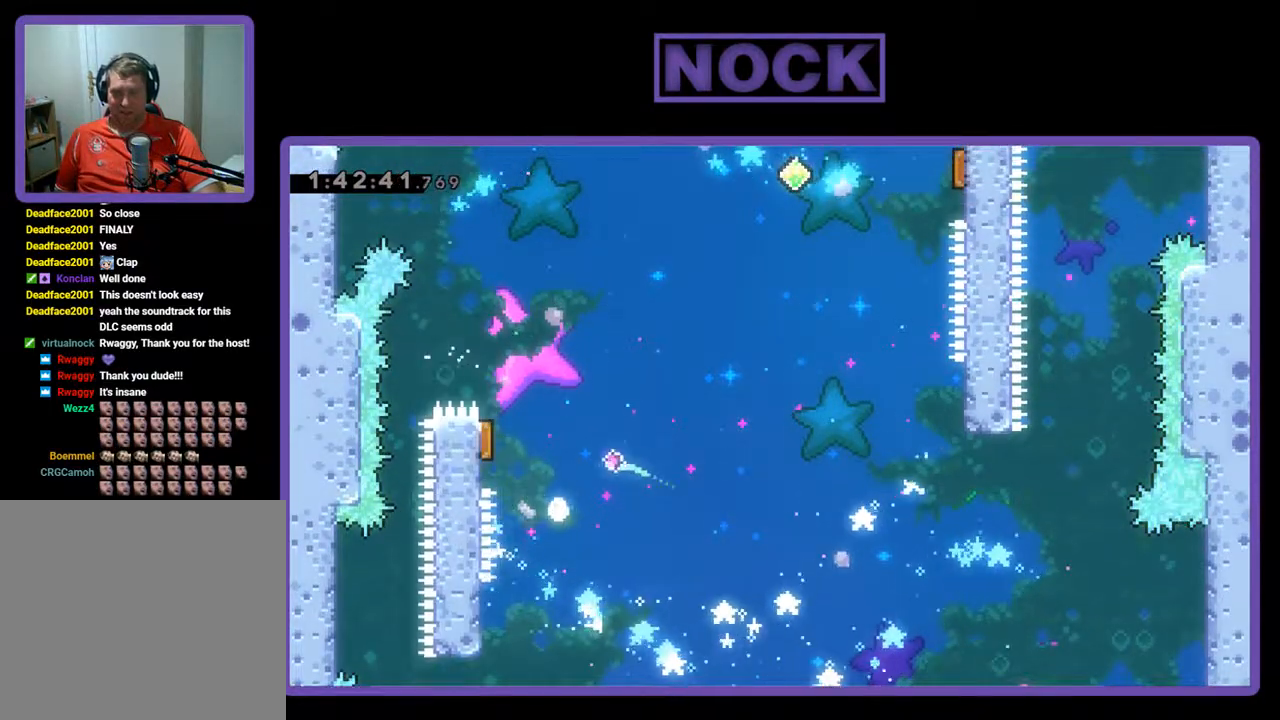
{"buttons": [], "left_stick": "center", "events": [[67, "R2", "up"]]}
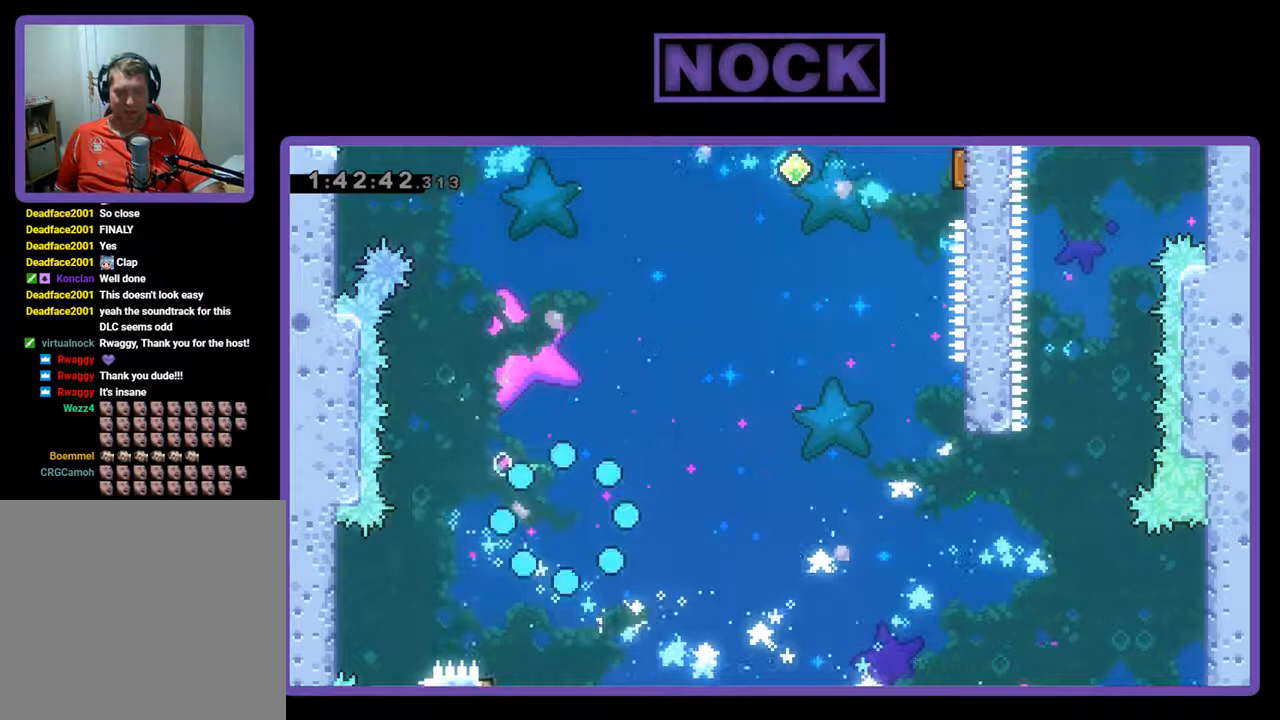
{"buttons": [], "left_stick": "center", "events": []}
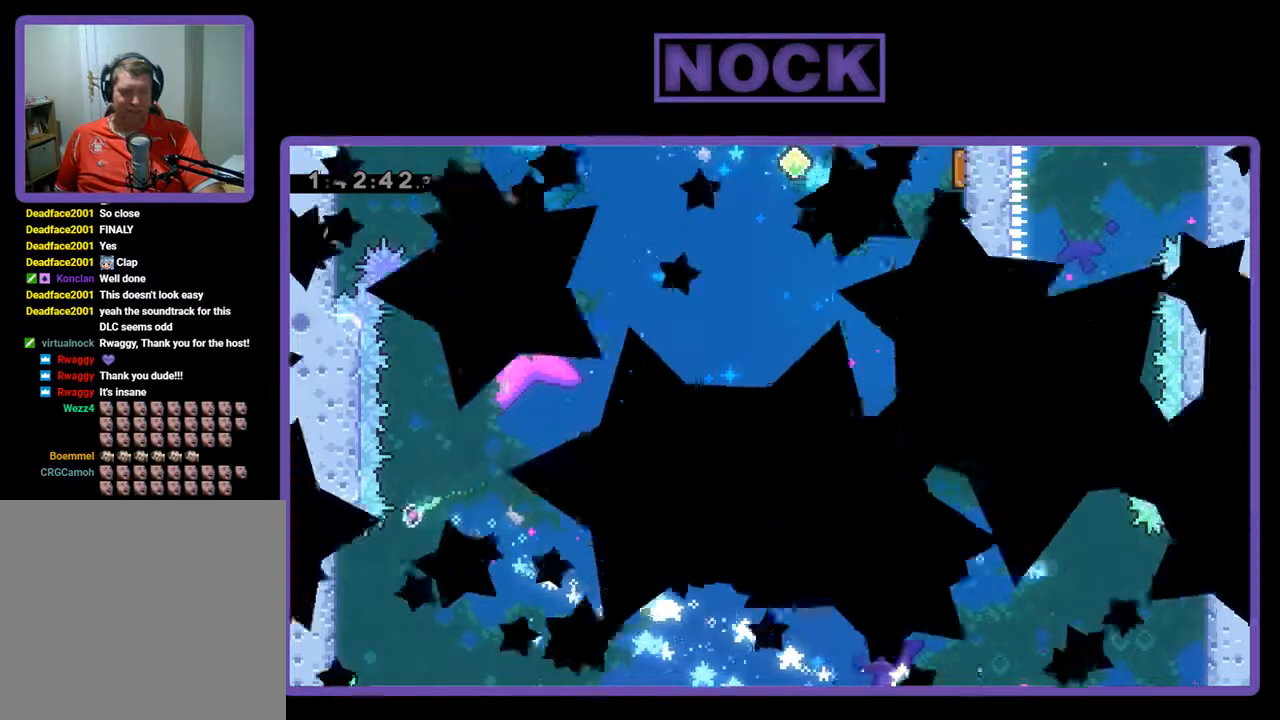
{"buttons": [], "left_stick": "center", "events": []}
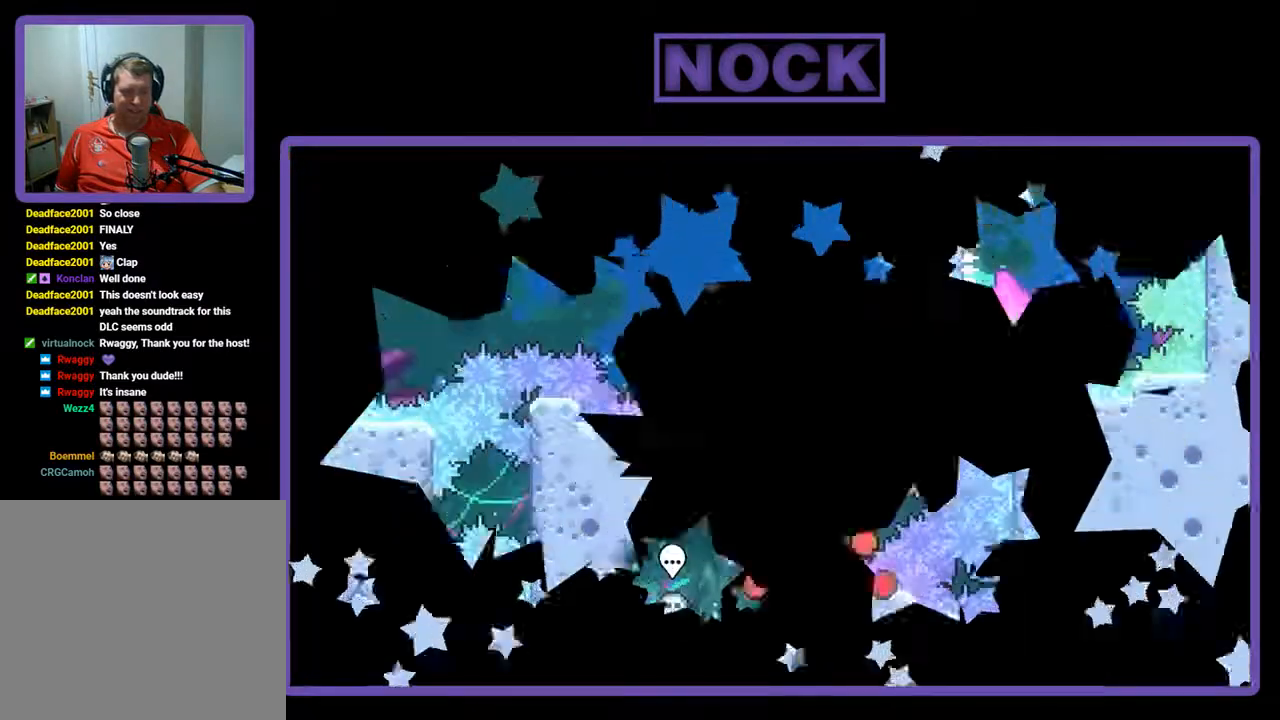
{"buttons": [], "left_stick": "center", "events": []}
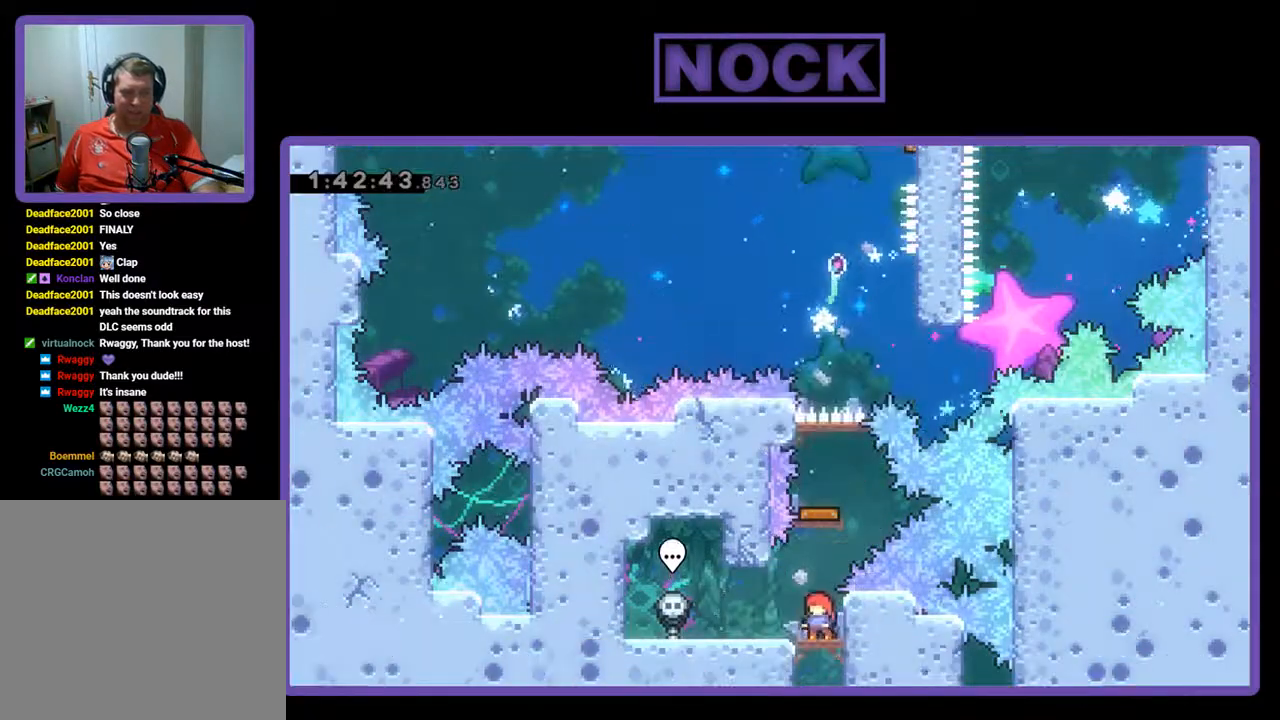
{"buttons": [], "left_stick": "center", "events": []}
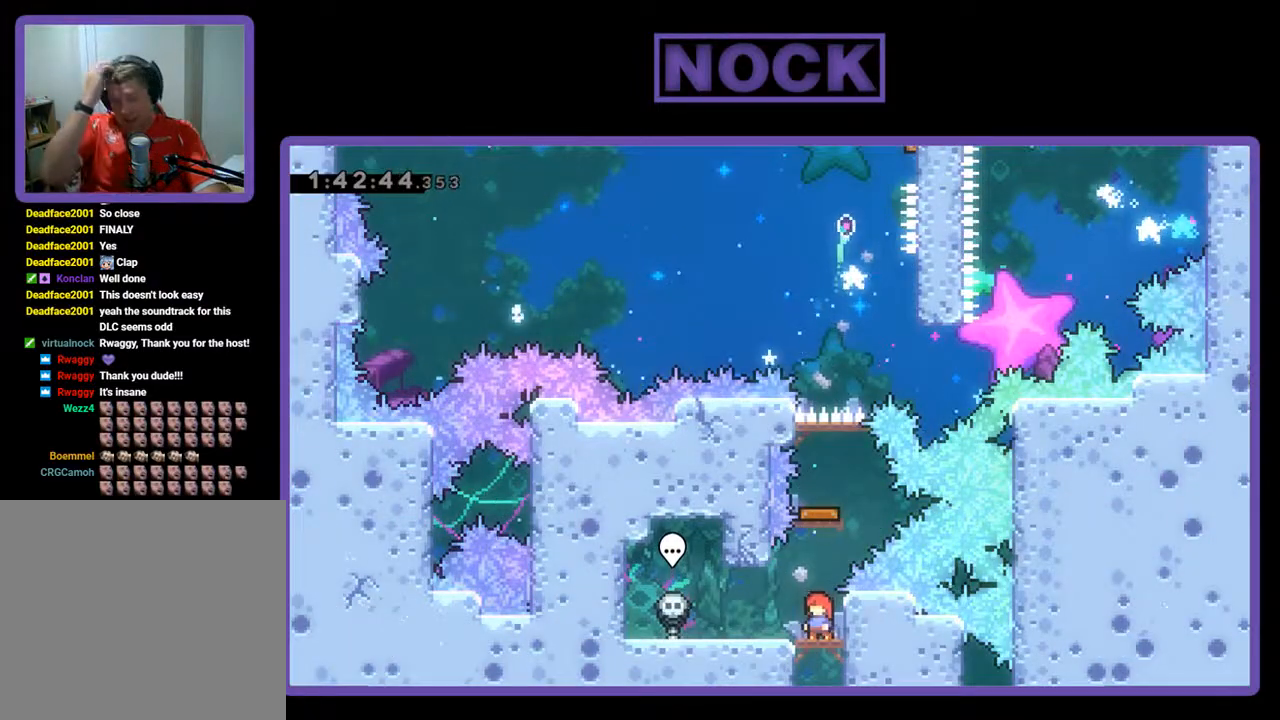
{"buttons": [], "left_stick": "center", "events": []}
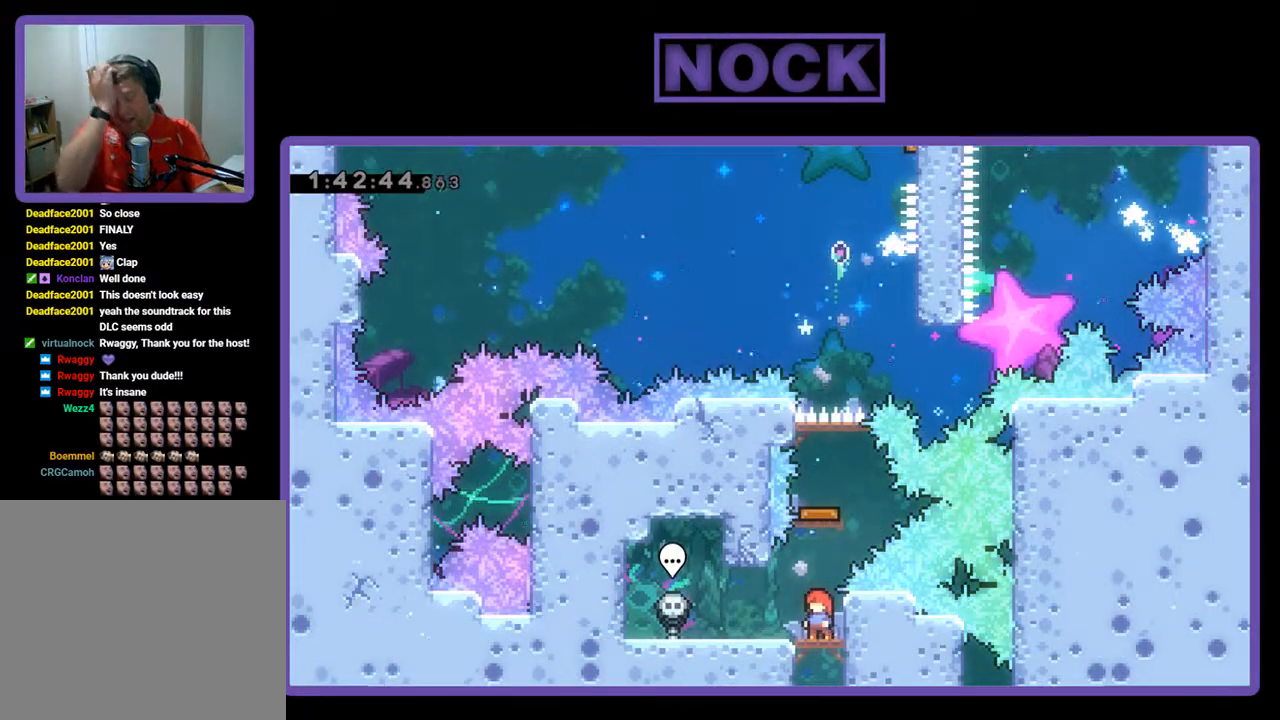
{"buttons": [], "left_stick": "center", "events": []}
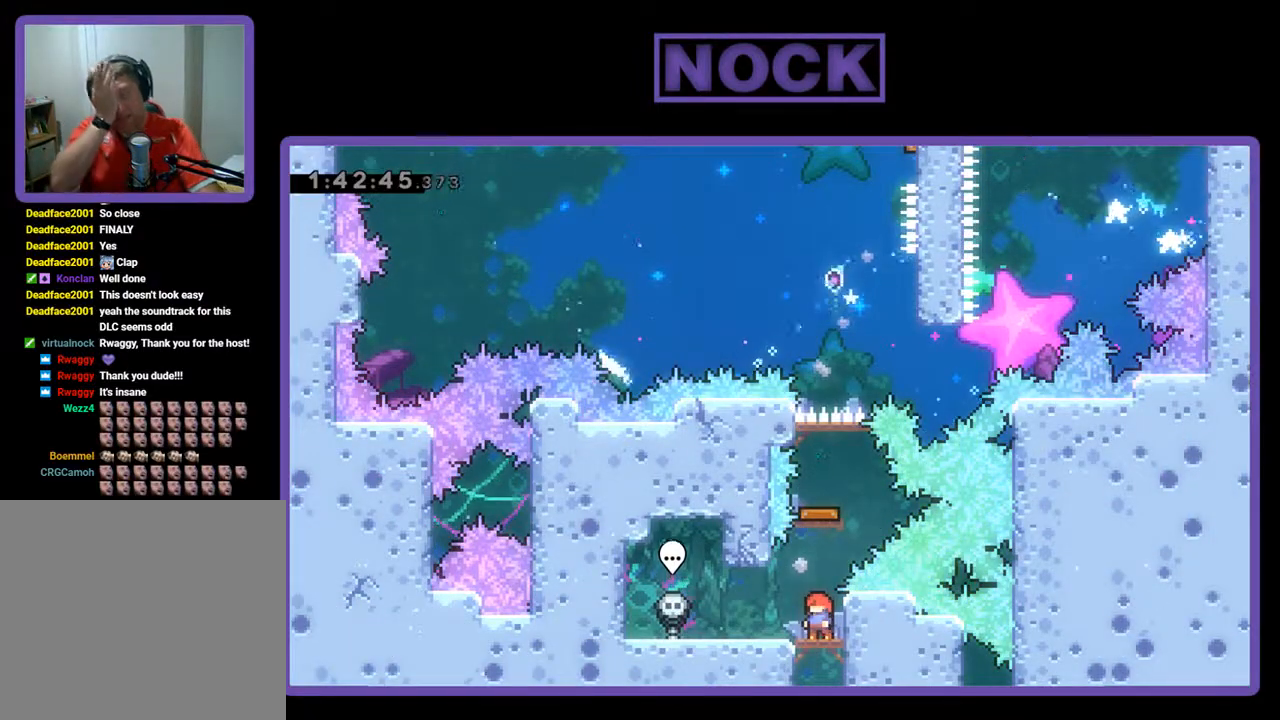
{"buttons": [], "left_stick": "center", "events": []}
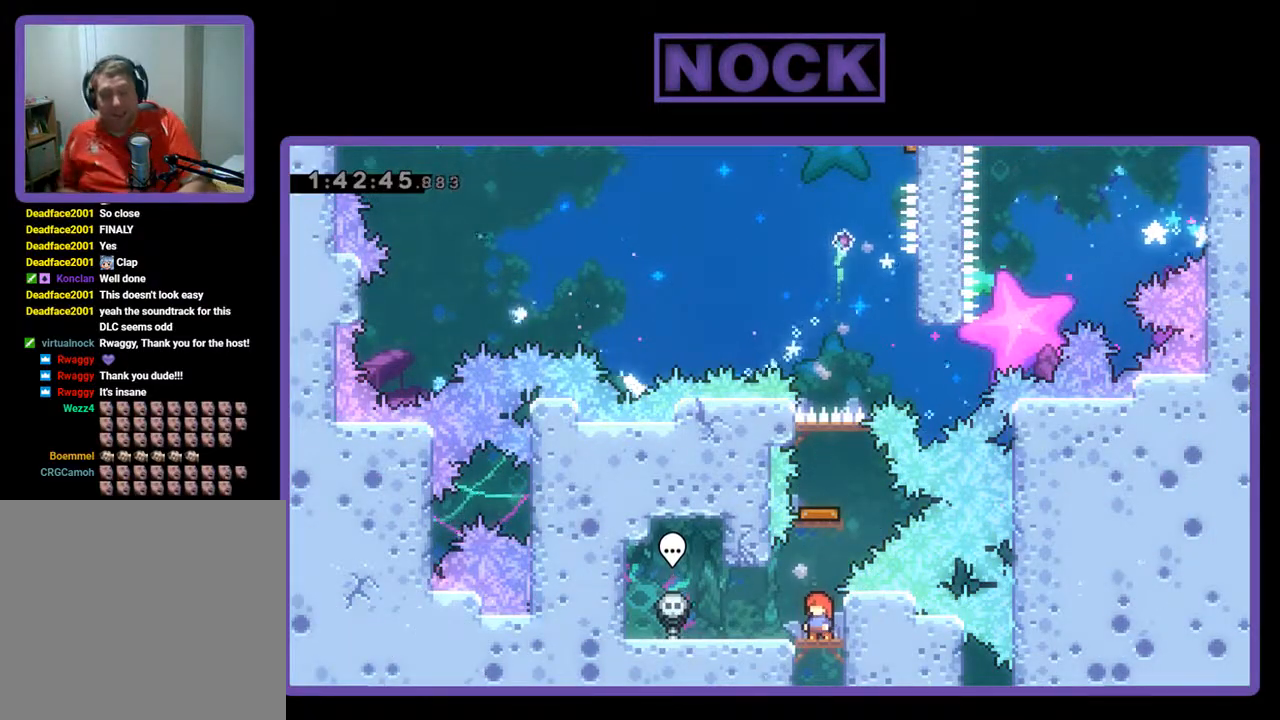
{"buttons": ["CIRCLE", "DPAD_UP"], "left_stick": "center", "events": [[233, "DPAD_UP", "down"], [333, "CIRCLE", "down"]]}
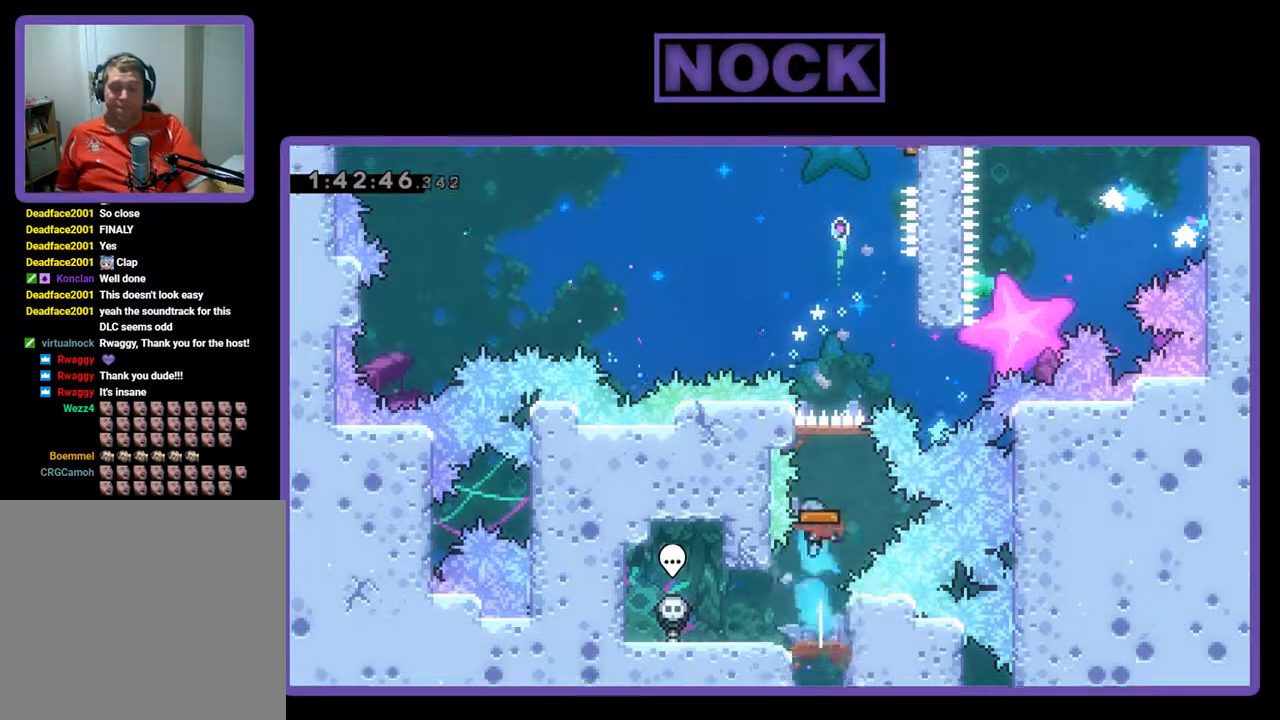
{"buttons": [], "left_stick": "center", "events": [[100, "DPAD_UP", "up"], [133, "CIRCLE", "up"]]}
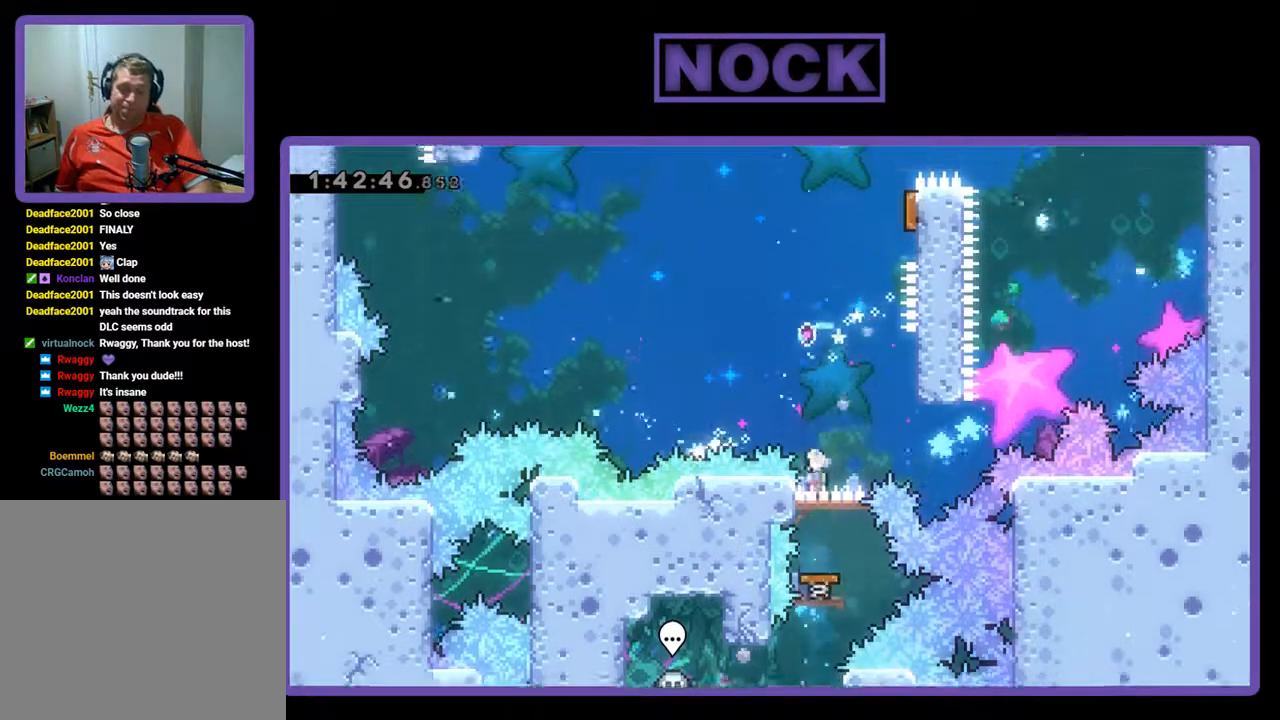
{"buttons": ["CROSS", "R2", "DPAD_UP", "DPAD_RIGHT"], "left_stick": "center", "events": [[33, "DPAD_RIGHT", "down"], [300, "CROSS", "down"], [367, "R2", "down"], [400, "DPAD_UP", "down"]]}
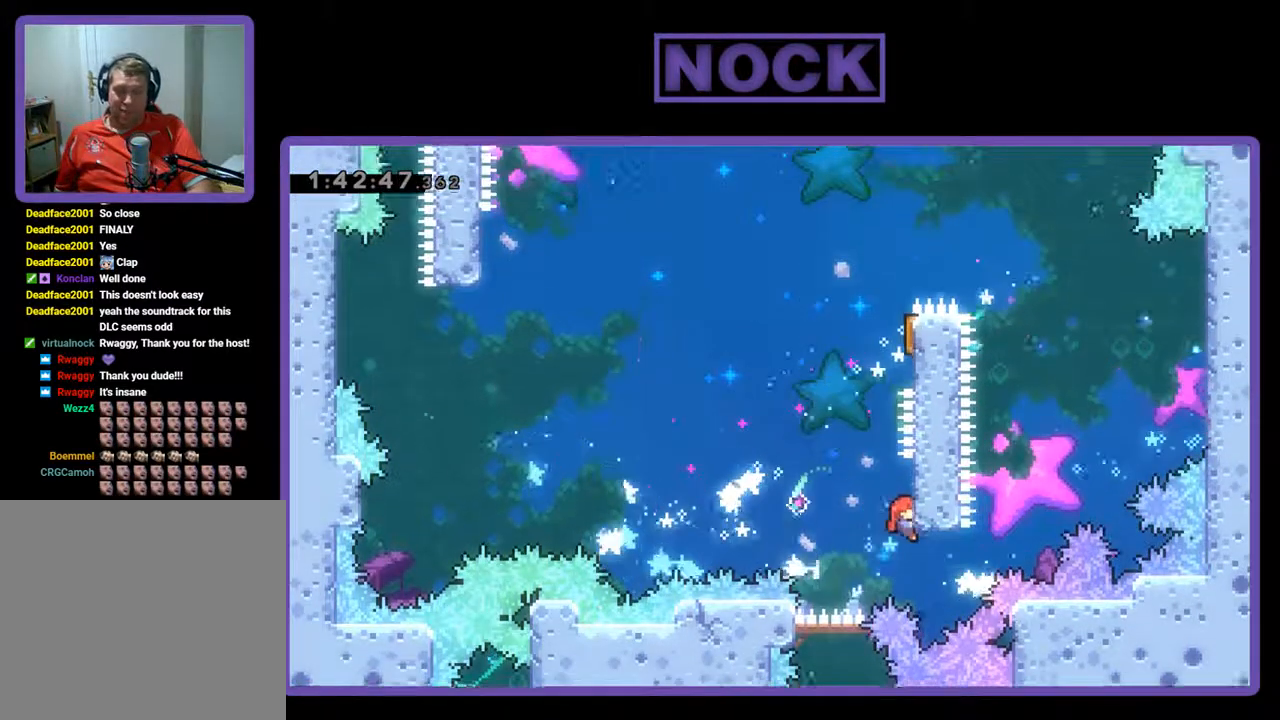
{"buttons": ["CROSS", "R2", "DPAD_UP"], "left_stick": "center", "events": [[67, "DPAD_RIGHT", "up"], [100, "DPAD_UP", "up"], [133, "CROSS", "up"], [300, "DPAD_LEFT", "down"], [333, "CROSS", "down"], [467, "DPAD_UP", "down"], [500, "DPAD_LEFT", "up"]]}
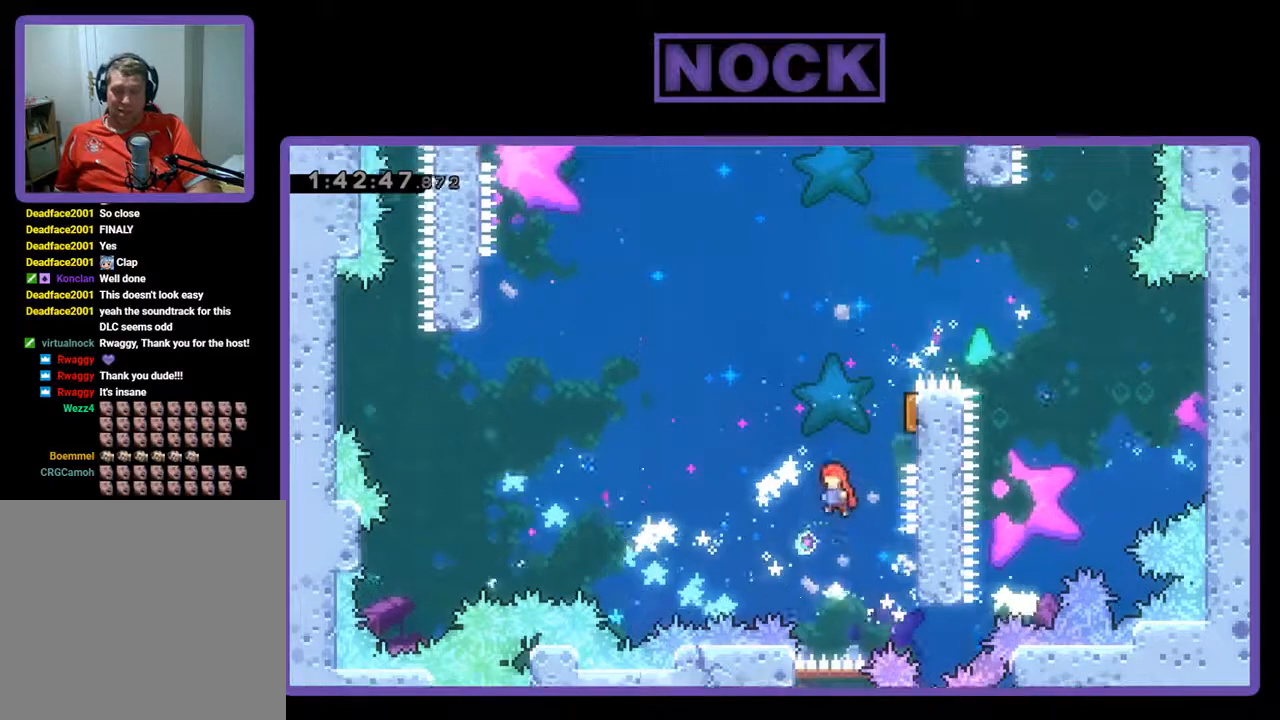
{"buttons": ["R2", "DPAD_RIGHT"], "left_stick": "center", "events": [[33, "CROSS", "up"], [33, "DPAD_RIGHT", "down"], [67, "DPAD_UP", "up"], [167, "CIRCLE", "down"], [400, "CIRCLE", "up"]]}
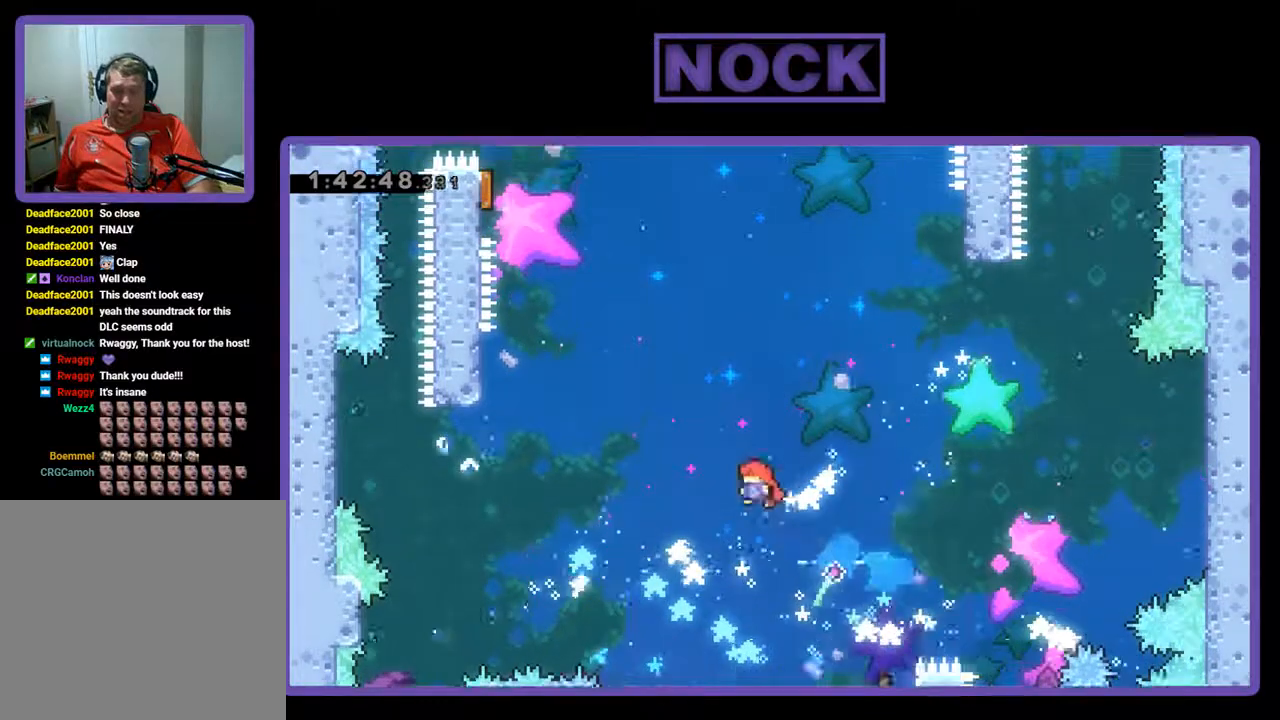
{"buttons": ["R2", "DPAD_UP", "DPAD_LEFT"], "left_stick": "center", "events": [[67, "DPAD_LEFT", "down"], [67, "DPAD_RIGHT", "up"], [133, "DPAD_UP", "down"], [300, "CIRCLE", "down"], [500, "CIRCLE", "up"]]}
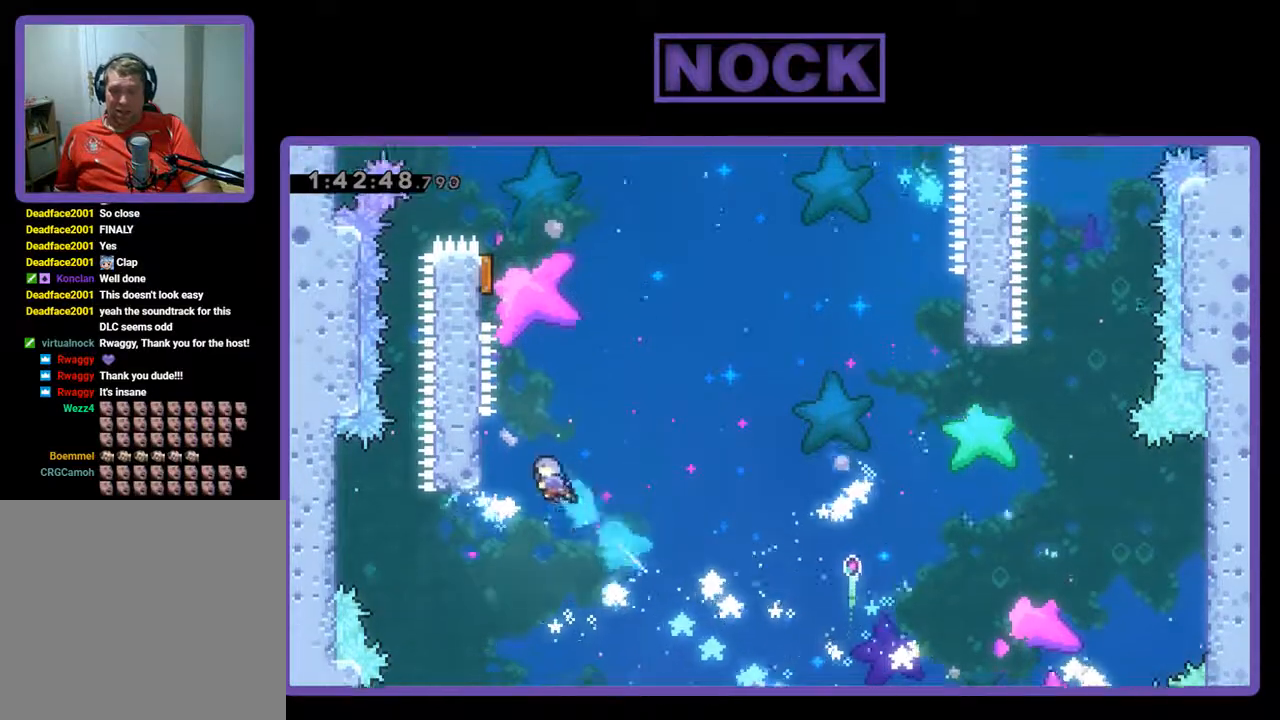
{"buttons": ["R2"], "left_stick": "center", "events": [[300, "DPAD_UP", "up"], [333, "DPAD_LEFT", "up"]]}
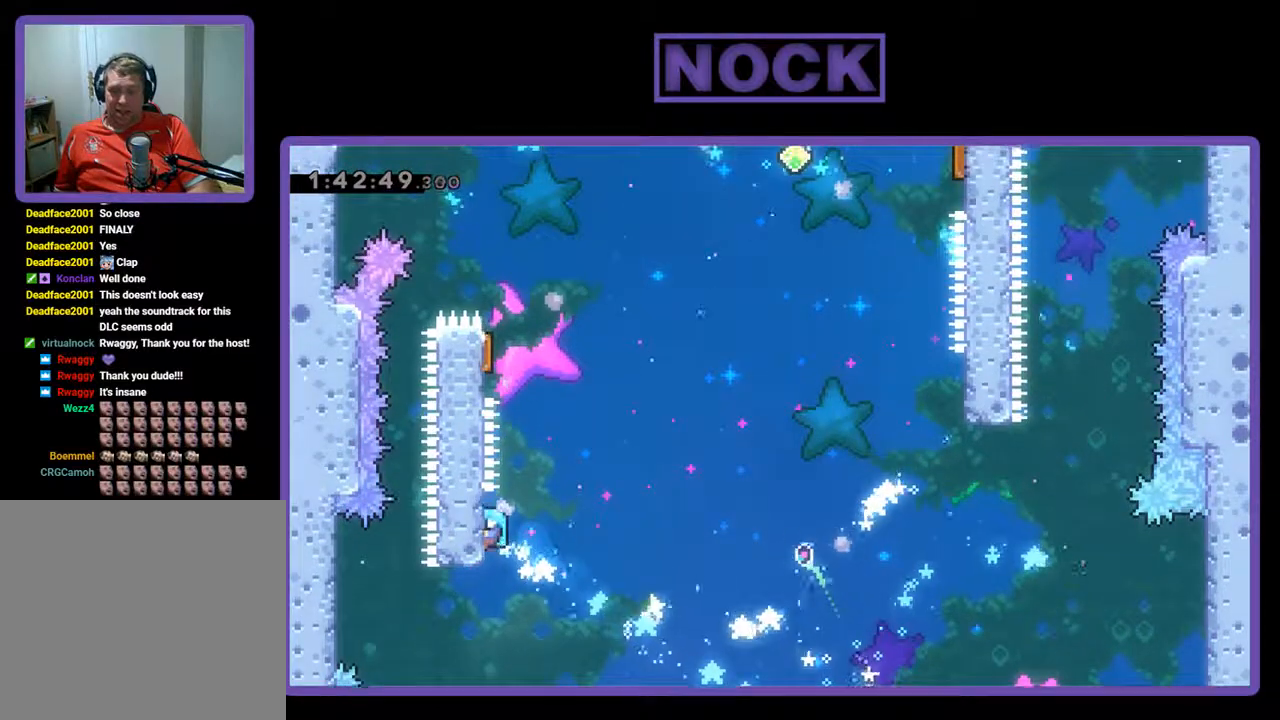
{"buttons": ["R2", "DPAD_LEFT"], "left_stick": "center", "events": [[33, "DPAD_RIGHT", "down"], [133, "CROSS", "down"], [167, "DPAD_DOWN", "down"], [200, "DPAD_RIGHT", "up"], [233, "DPAD_DOWN", "up"], [233, "DPAD_LEFT", "down"], [300, "CROSS", "up"]]}
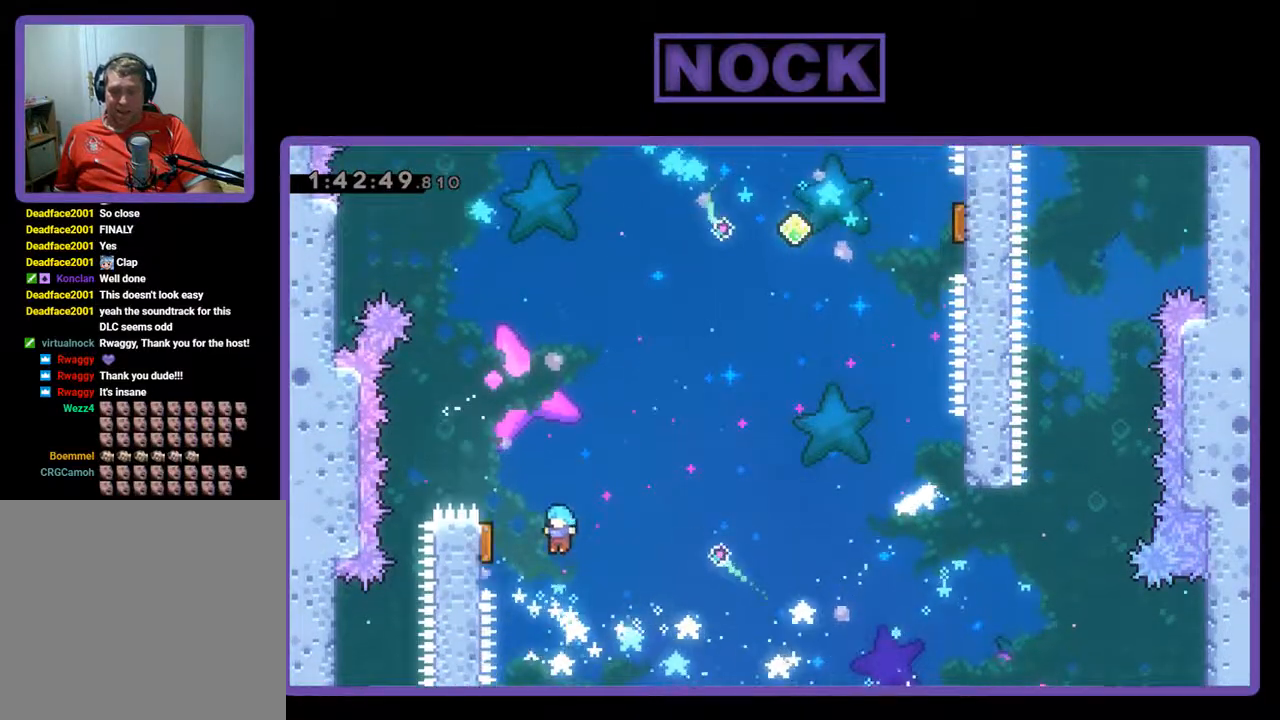
{"buttons": ["R2", "DPAD_RIGHT"], "left_stick": "center", "events": [[233, "DPAD_UP", "down"], [267, "DPAD_LEFT", "up"], [300, "DPAD_RIGHT", "down"], [300, "DPAD_UP", "up"]]}
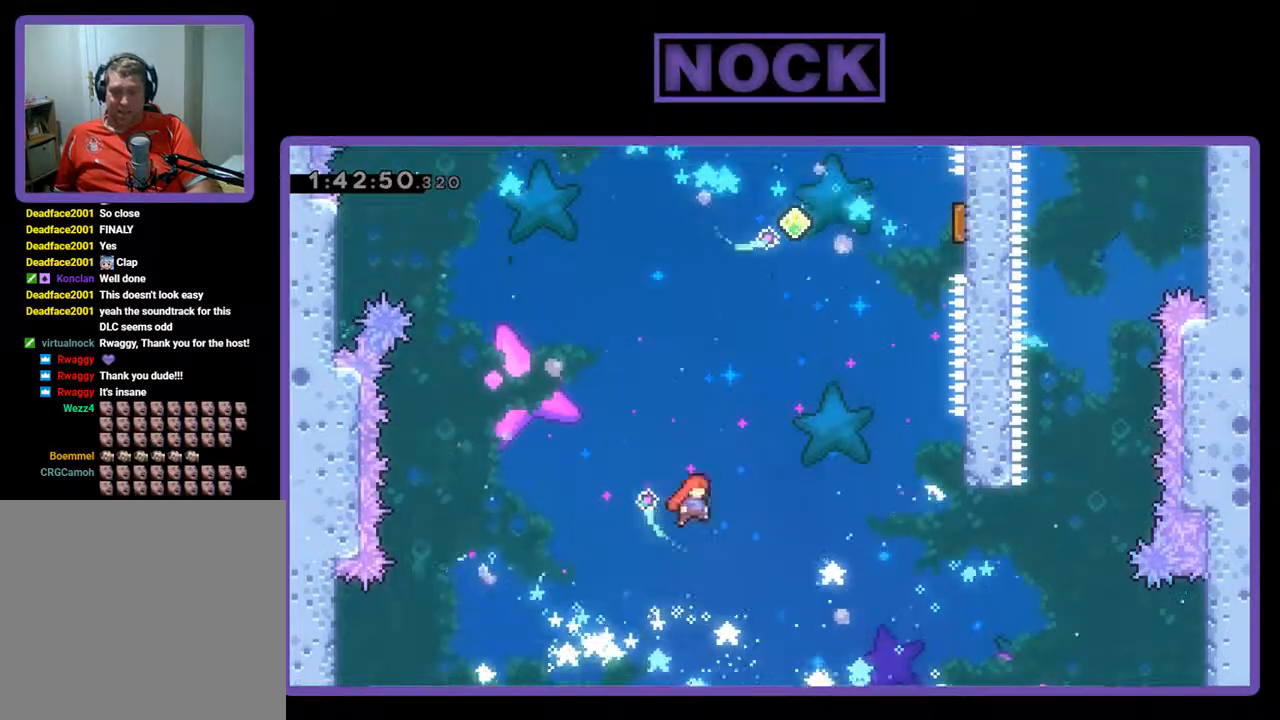
{"buttons": ["CIRCLE", "R2", "DPAD_UP", "DPAD_RIGHT"], "left_stick": "center", "events": [[300, "DPAD_UP", "down"], [400, "CIRCLE", "down"]]}
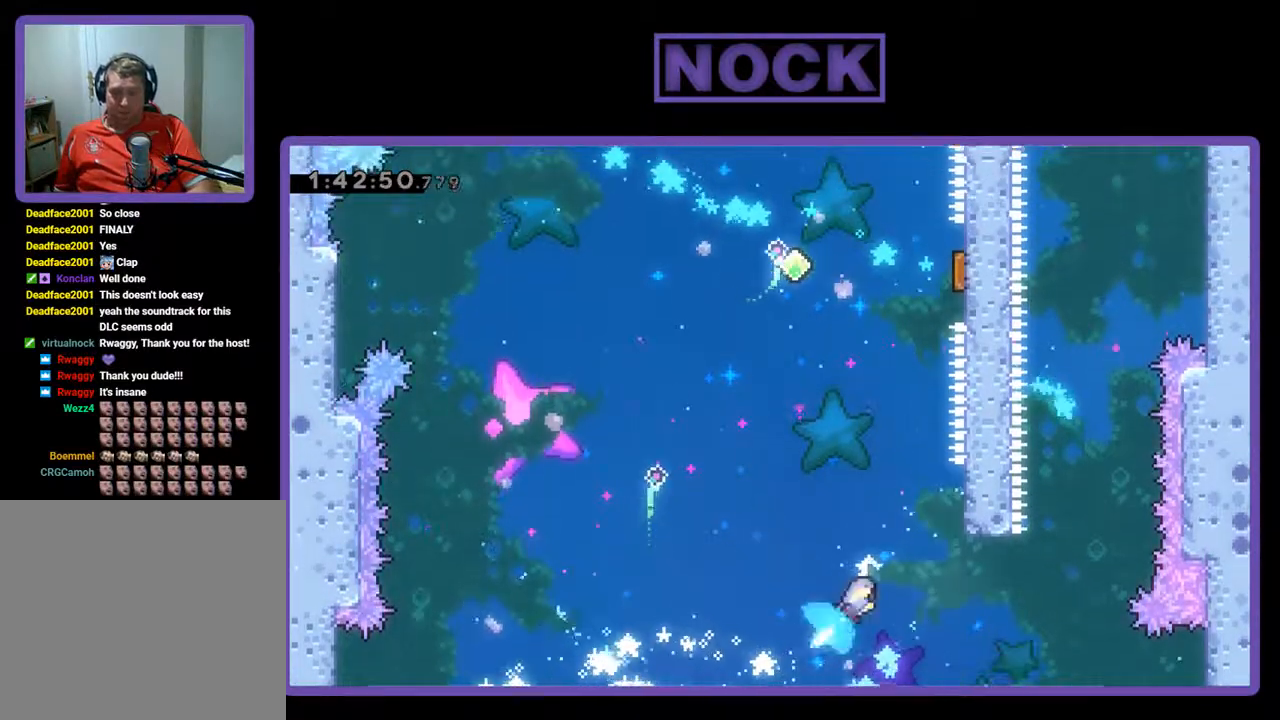
{"buttons": ["R2", "DPAD_UP"], "left_stick": "center", "events": [[367, "DPAD_RIGHT", "up"], [400, "CIRCLE", "up"]]}
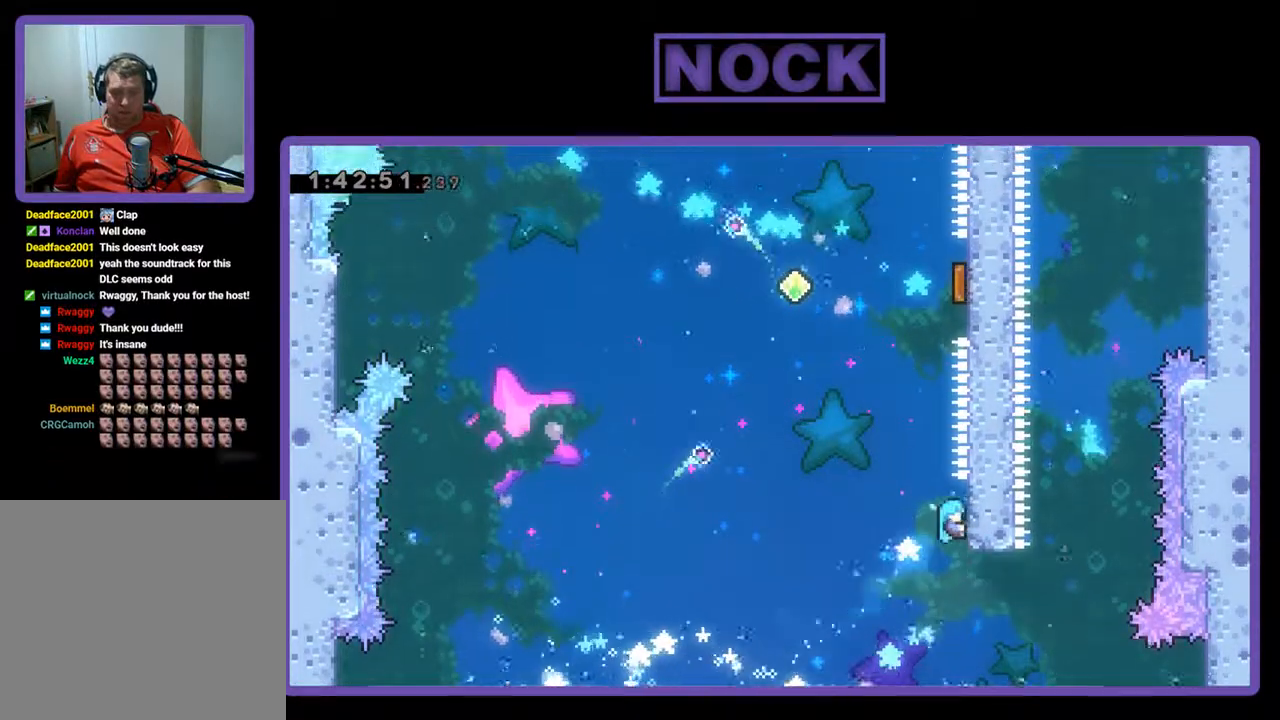
{"buttons": ["CROSS", "R2", "DPAD_UP", "DPAD_RIGHT"], "left_stick": "center", "events": [[67, "DPAD_UP", "up"], [233, "DPAD_LEFT", "down"], [267, "CROSS", "down"], [333, "DPAD_UP", "down"], [400, "DPAD_LEFT", "up"], [433, "DPAD_RIGHT", "down"]]}
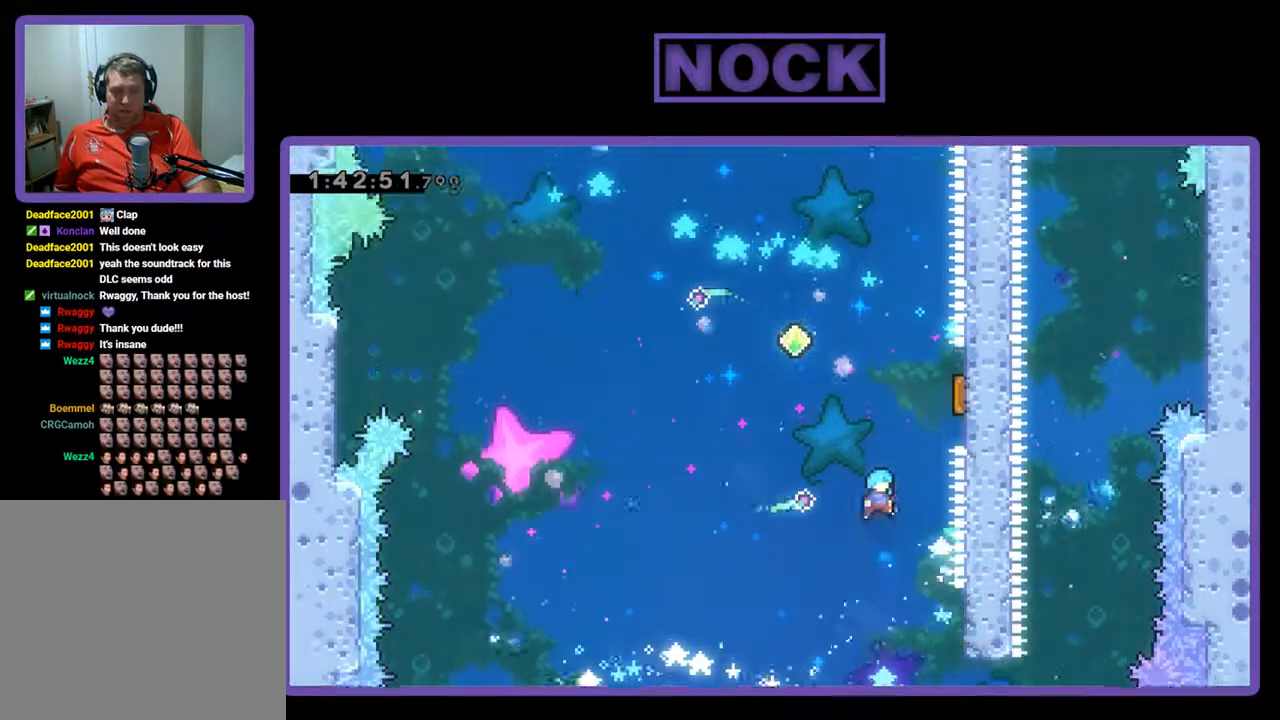
{"buttons": ["R2", "DPAD_UP"], "left_stick": "center", "events": [[167, "CROSS", "up"], [233, "CIRCLE", "down"], [467, "CIRCLE", "up"], [500, "DPAD_RIGHT", "up"]]}